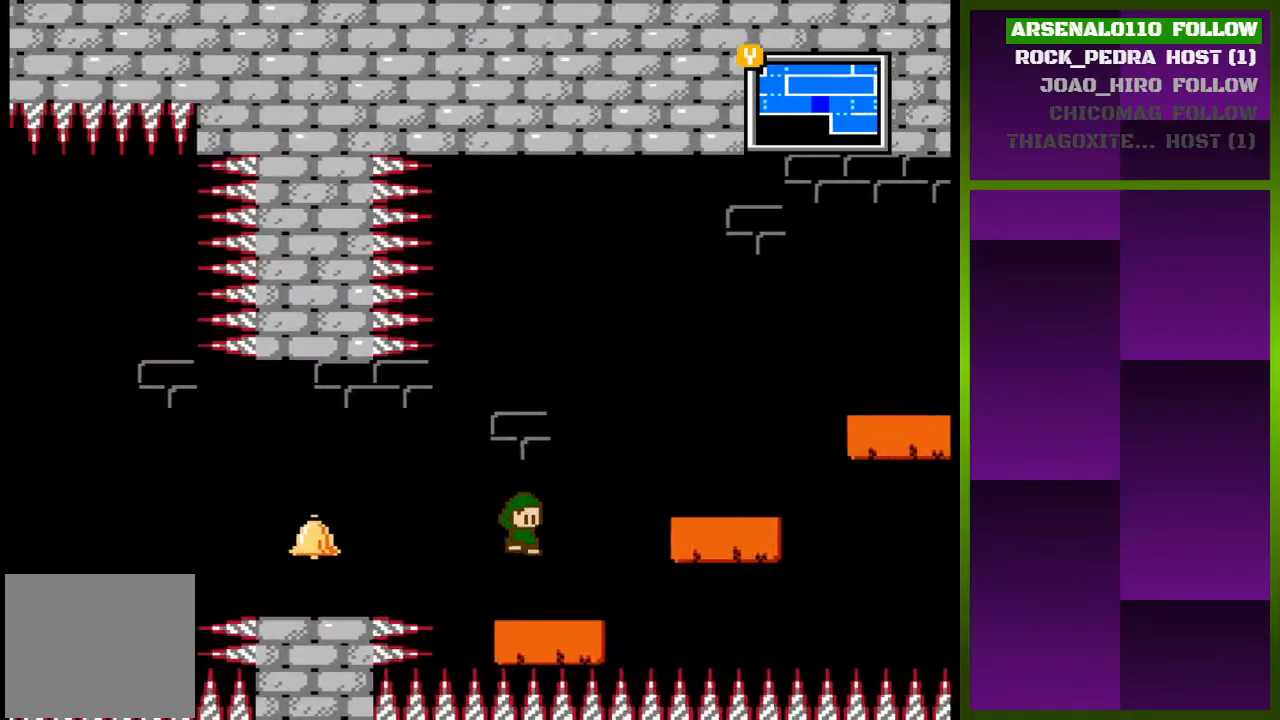
Gameplay with a controller (PlayStation layout); each line is a JSON object with the inputs held at the frame after it. "events" lists button and stick changes between this image and that frame as [ms after this image, input, new state], when the widget could be followed in between. Not read: left_stick right_stick.
{"buttons": ["DPAD_RIGHT"], "events": [[133, "DPAD_RIGHT", "up"], [267, "CROSS", "down"], [267, "DPAD_RIGHT", "down"], [467, "CROSS", "up"]]}
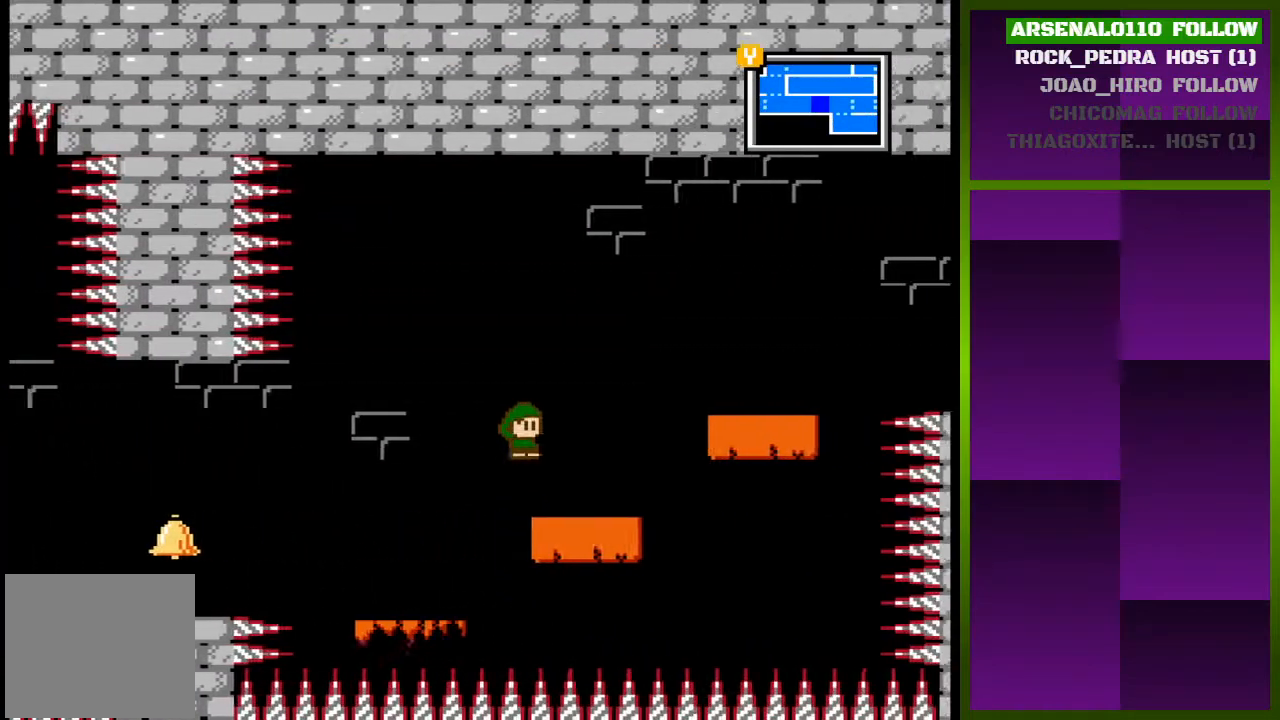
{"buttons": ["CROSS", "DPAD_RIGHT"], "events": [[333, "CROSS", "down"]]}
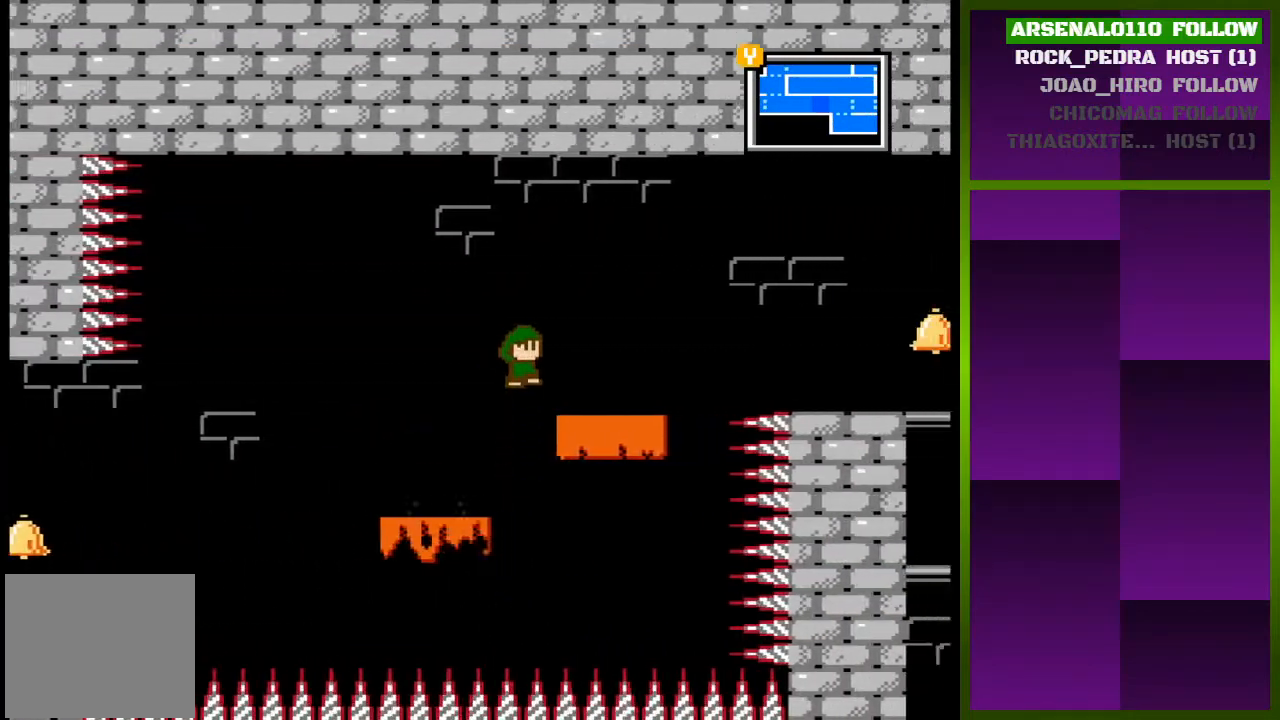
{"buttons": ["CROSS", "DPAD_RIGHT"], "events": [[33, "CROSS", "up"], [400, "CROSS", "down"]]}
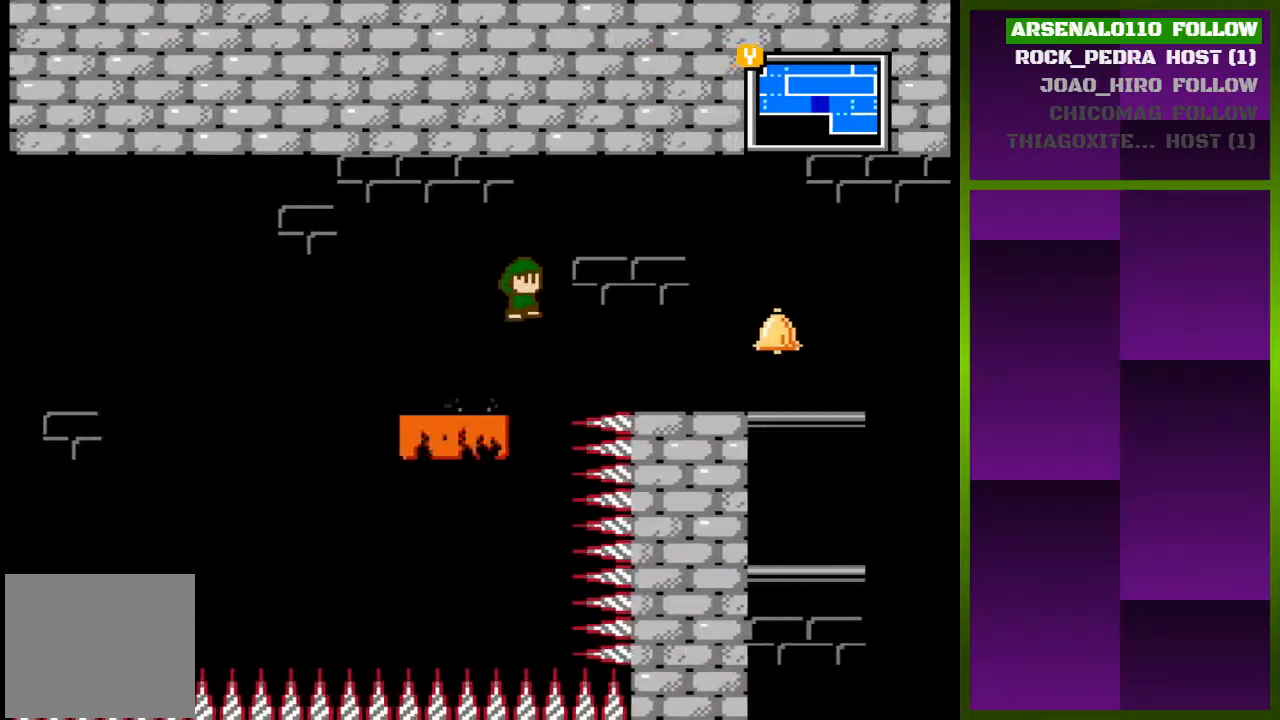
{"buttons": ["DPAD_RIGHT"], "events": [[67, "CROSS", "up"]]}
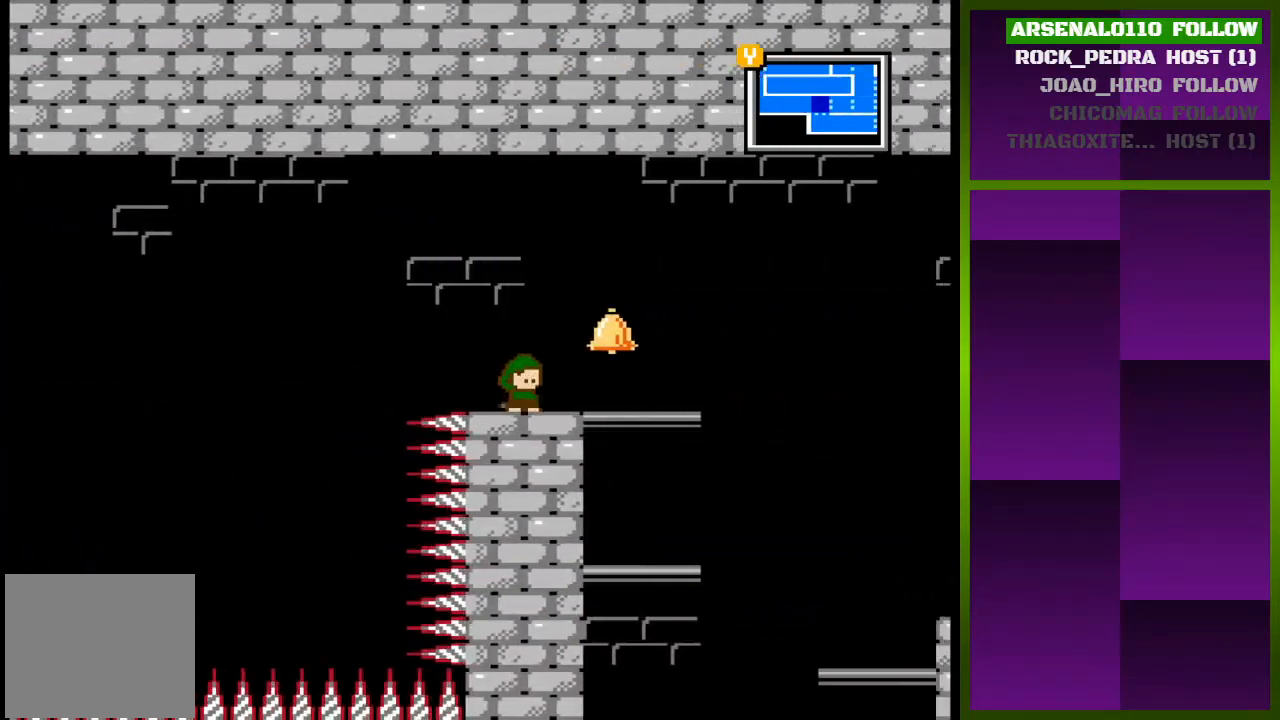
{"buttons": [], "events": [[267, "DPAD_RIGHT", "up"]]}
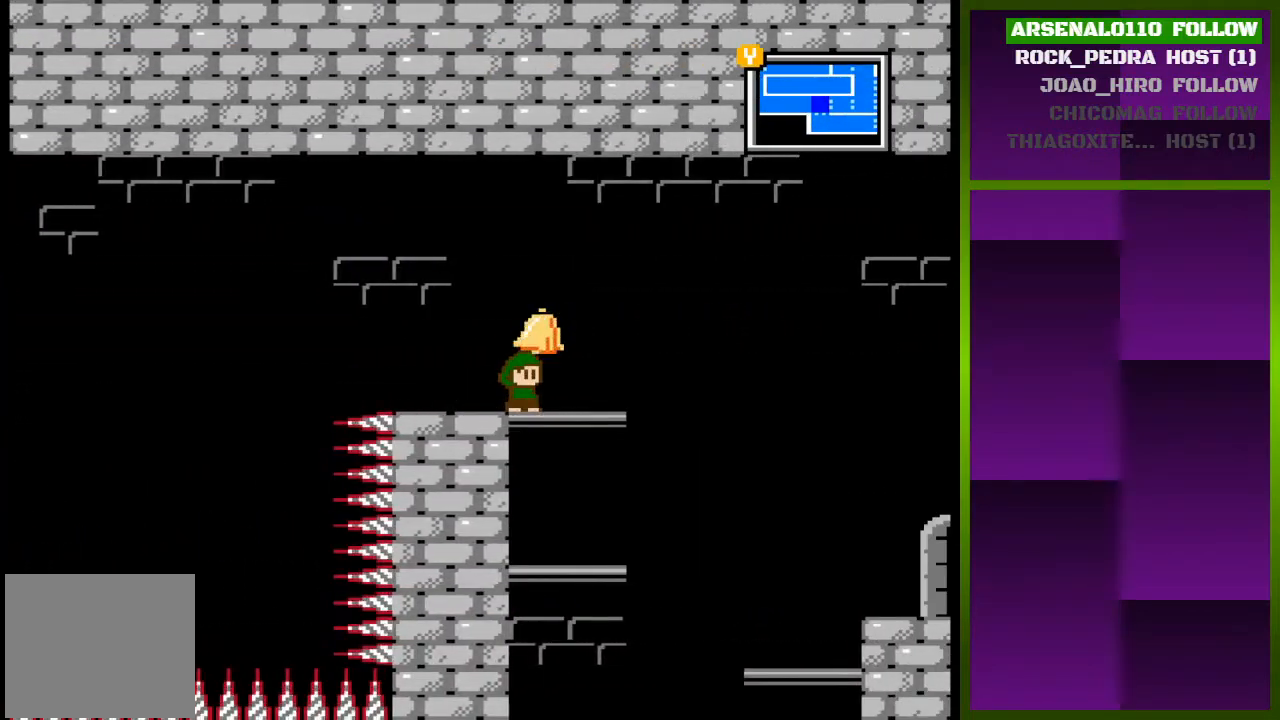
{"buttons": ["DPAD_RIGHT"], "events": [[33, "DPAD_RIGHT", "down"], [333, "DPAD_RIGHT", "up"], [500, "DPAD_RIGHT", "down"]]}
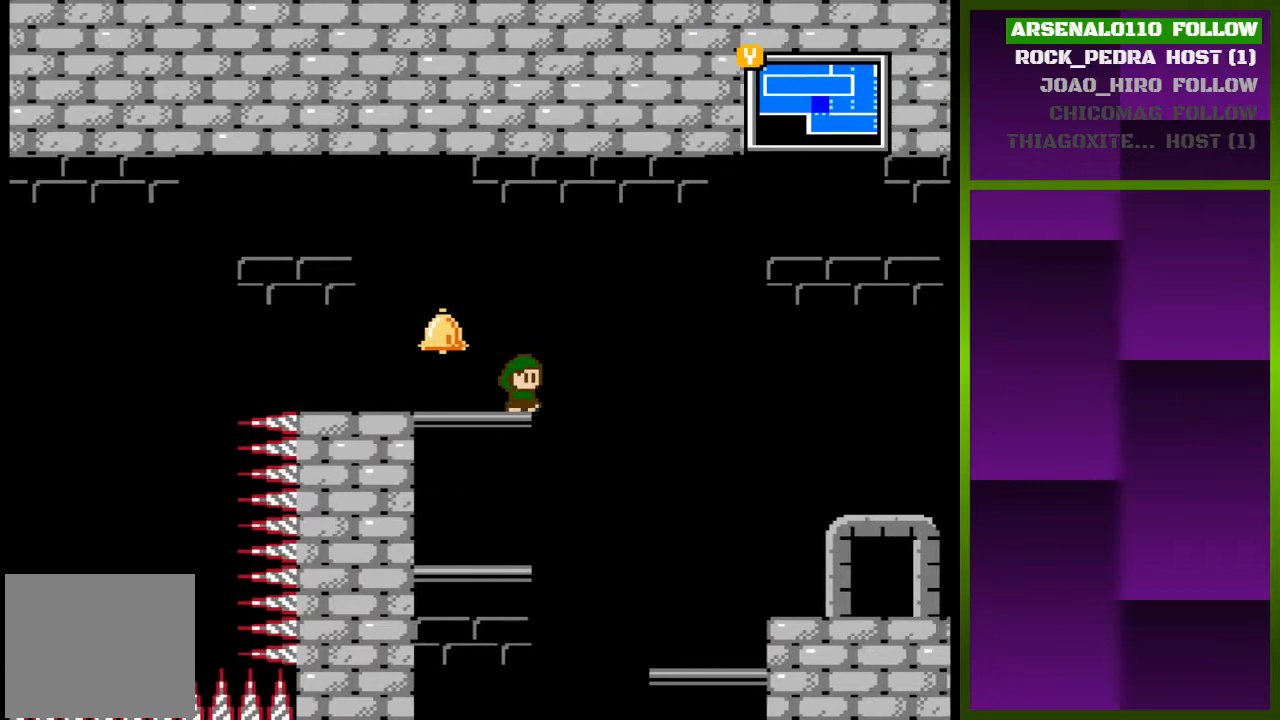
{"buttons": ["DPAD_RIGHT"], "events": [[133, "CROSS", "down"], [333, "CROSS", "up"]]}
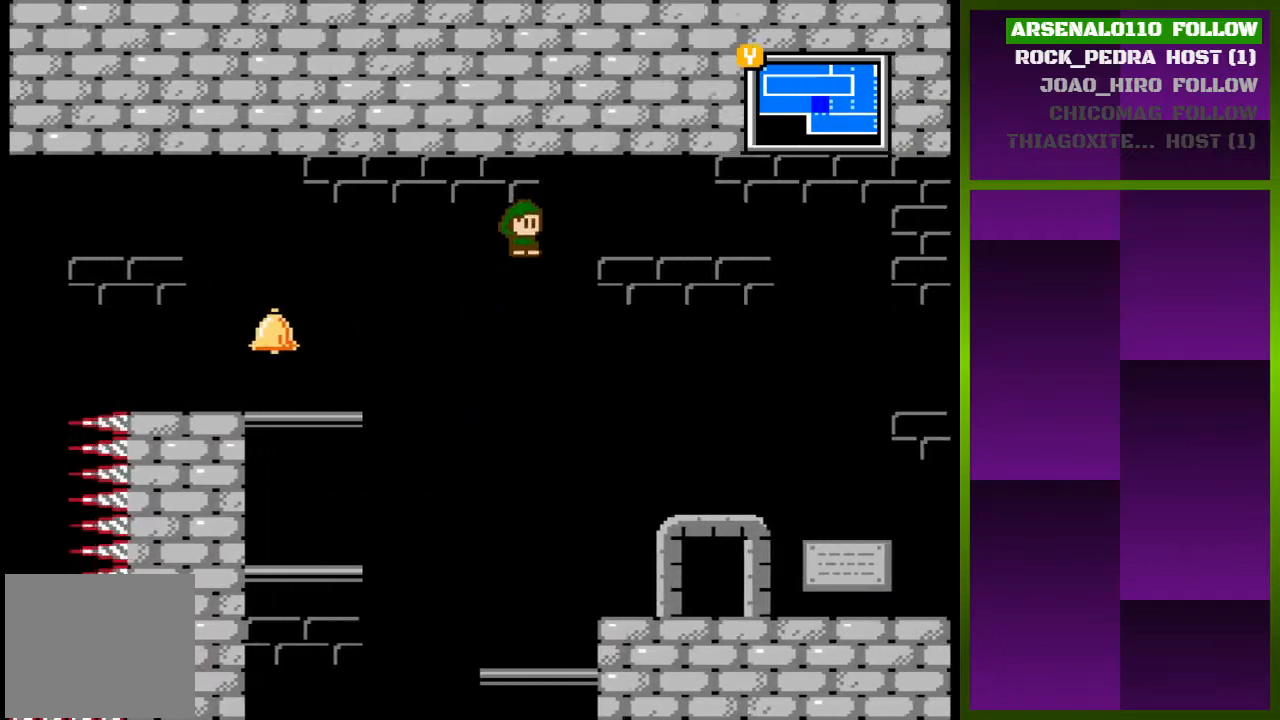
{"buttons": ["DPAD_RIGHT"], "events": []}
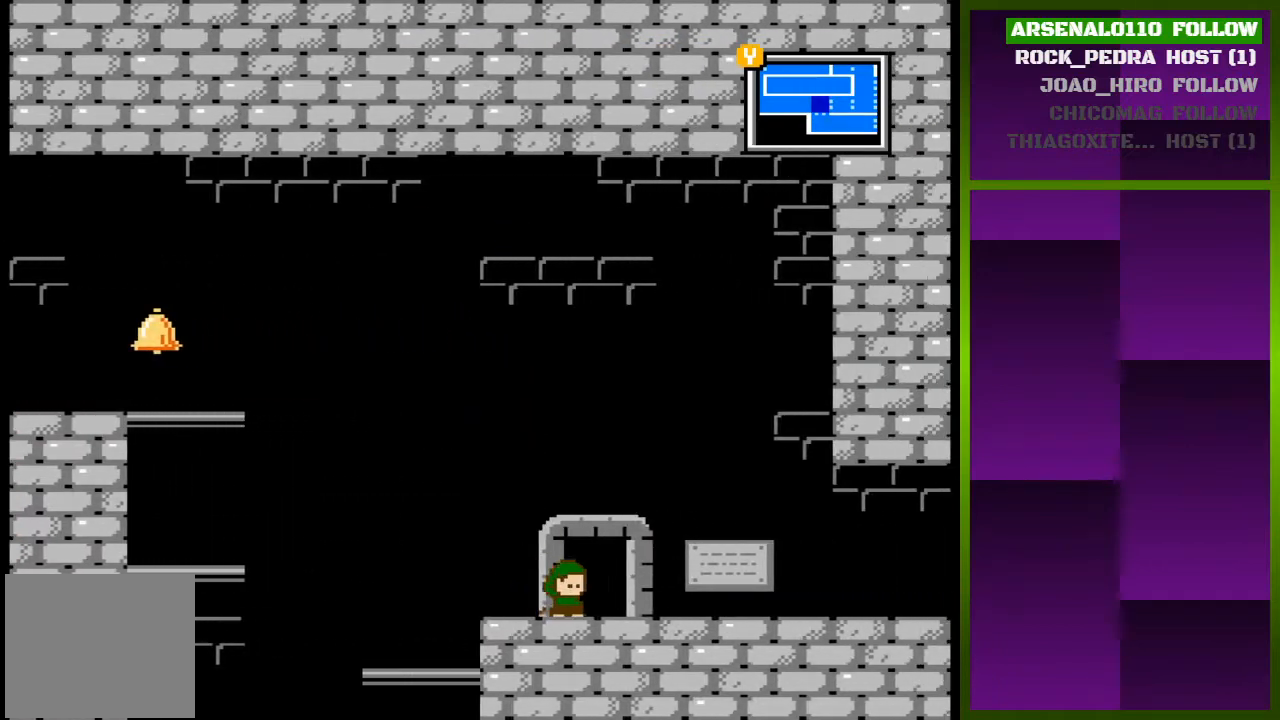
{"buttons": ["SQUARE"], "events": [[467, "DPAD_RIGHT", "up"], [500, "SQUARE", "down"]]}
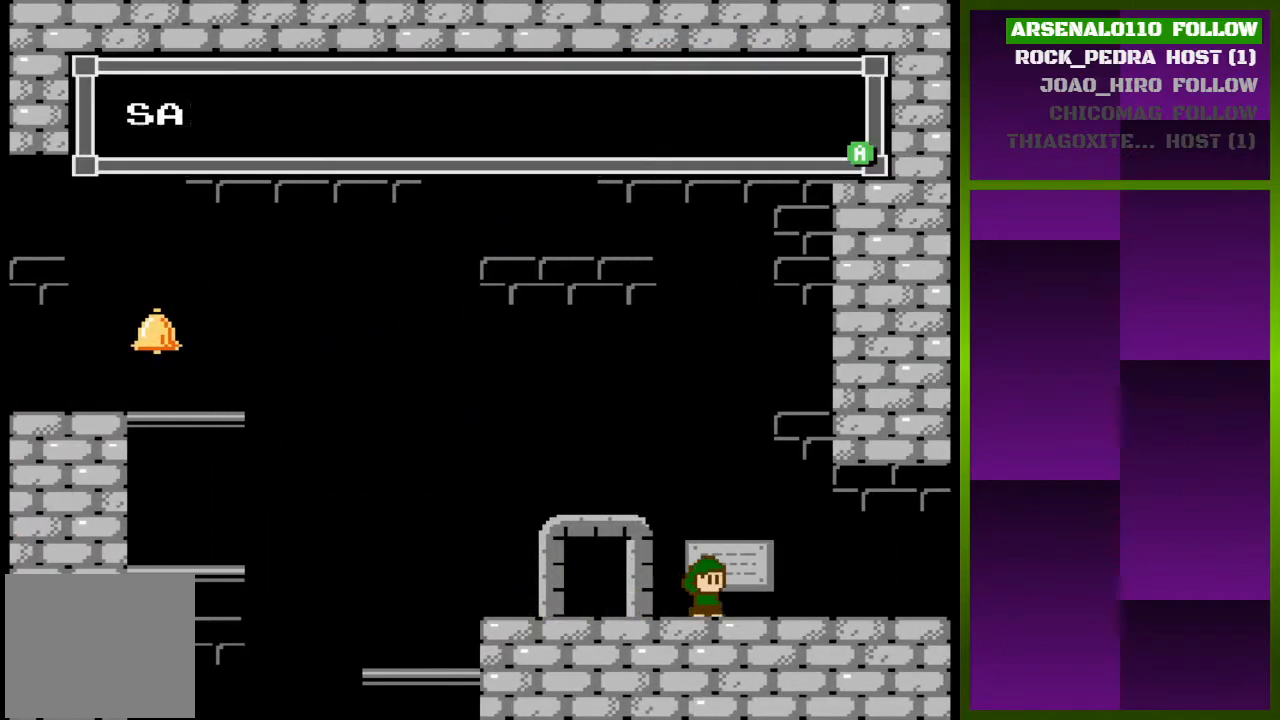
{"buttons": ["SQUARE"], "events": [[133, "SQUARE", "up"], [500, "SQUARE", "down"]]}
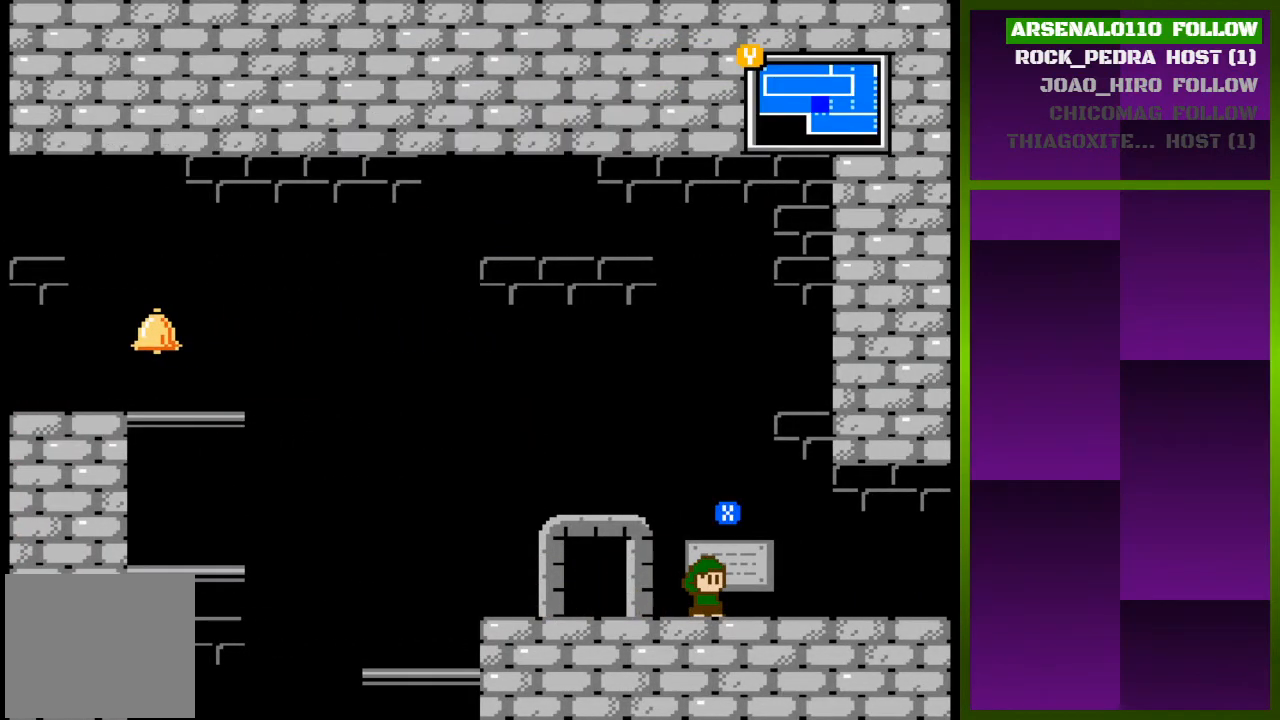
{"buttons": ["DPAD_RIGHT"], "events": [[133, "SQUARE", "up"], [233, "DPAD_RIGHT", "down"]]}
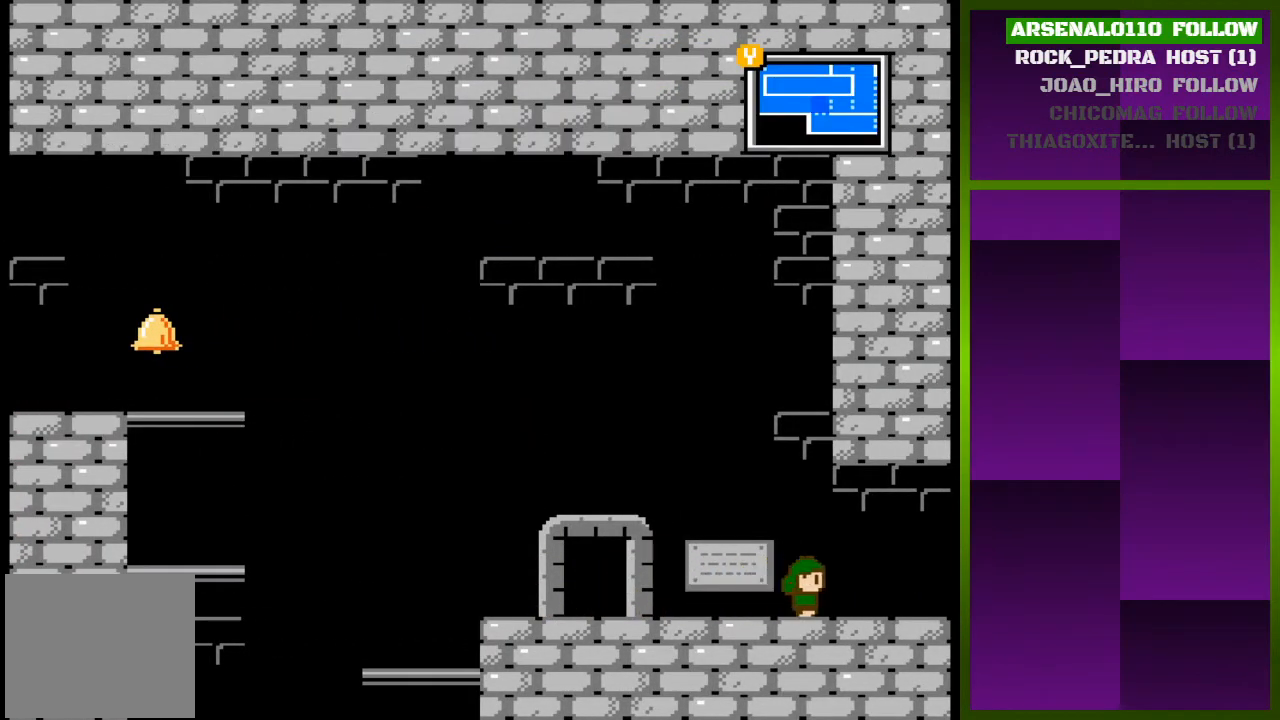
{"buttons": ["DPAD_RIGHT"], "events": []}
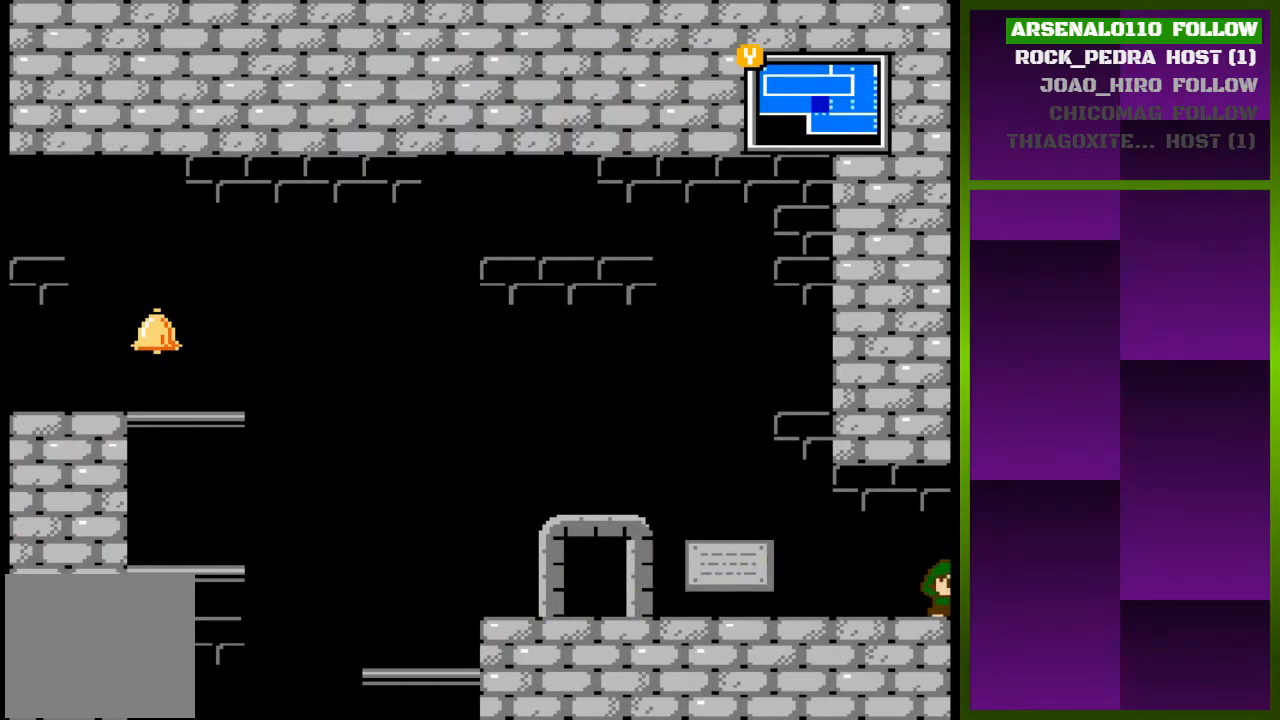
{"buttons": [], "events": [[300, "DPAD_RIGHT", "up"]]}
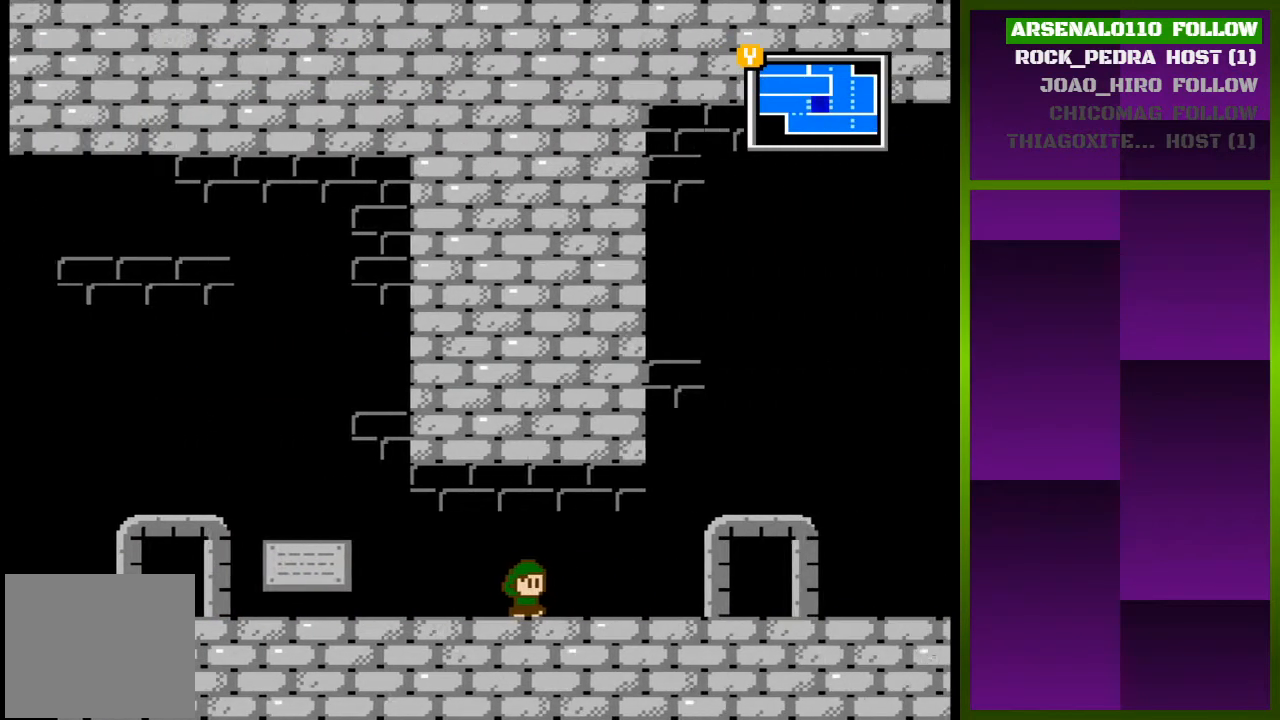
{"buttons": ["DPAD_RIGHT"], "events": [[267, "DPAD_RIGHT", "down"]]}
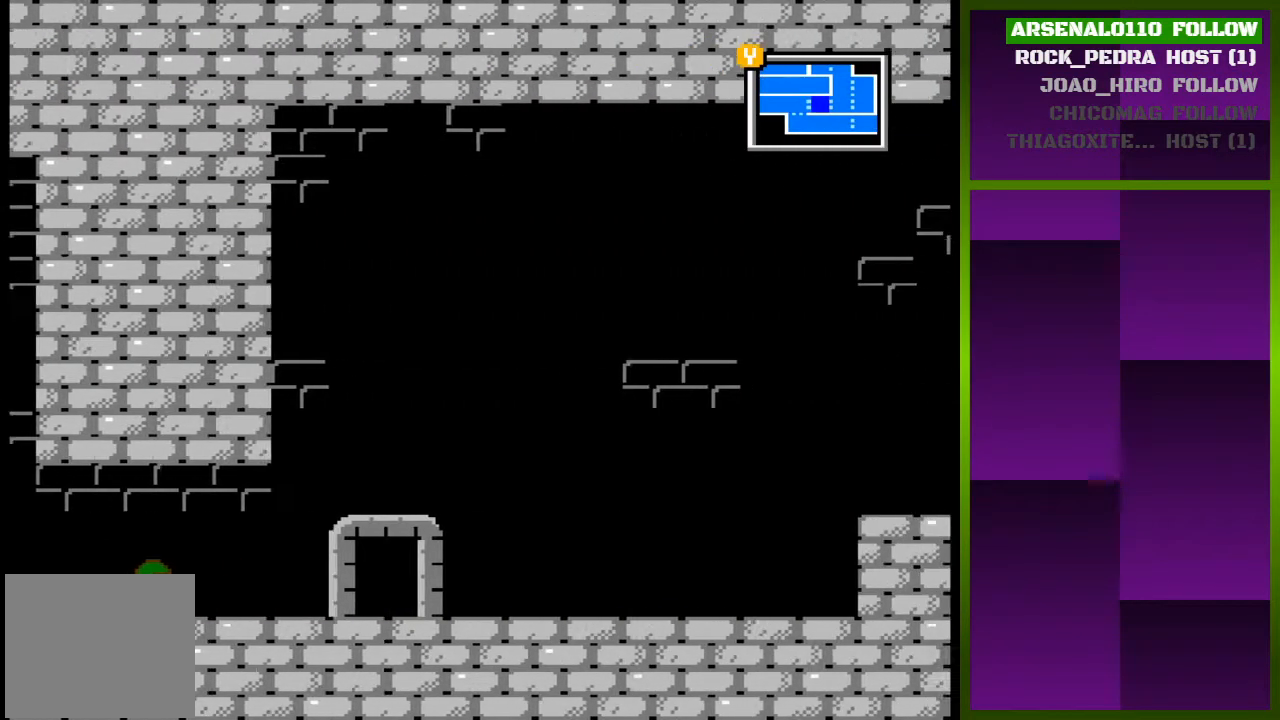
{"buttons": ["DPAD_RIGHT"], "events": []}
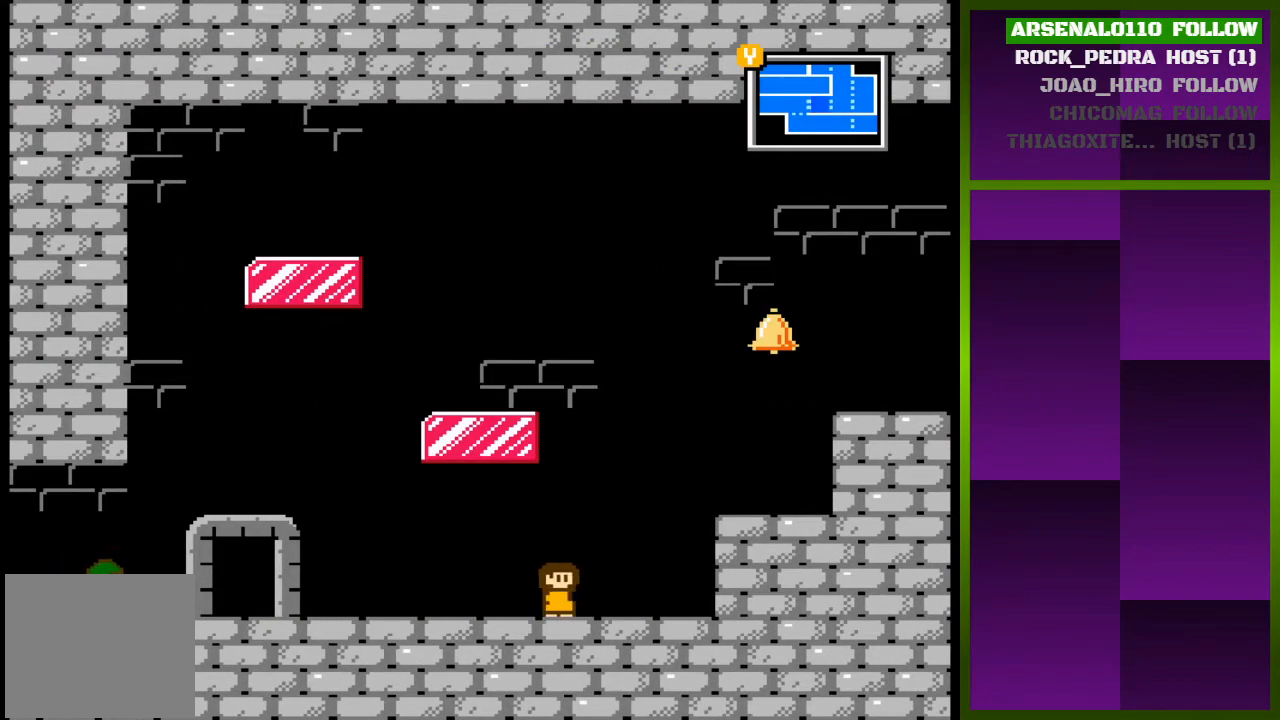
{"buttons": ["DPAD_LEFT"], "events": [[300, "DPAD_RIGHT", "up"], [467, "DPAD_LEFT", "down"]]}
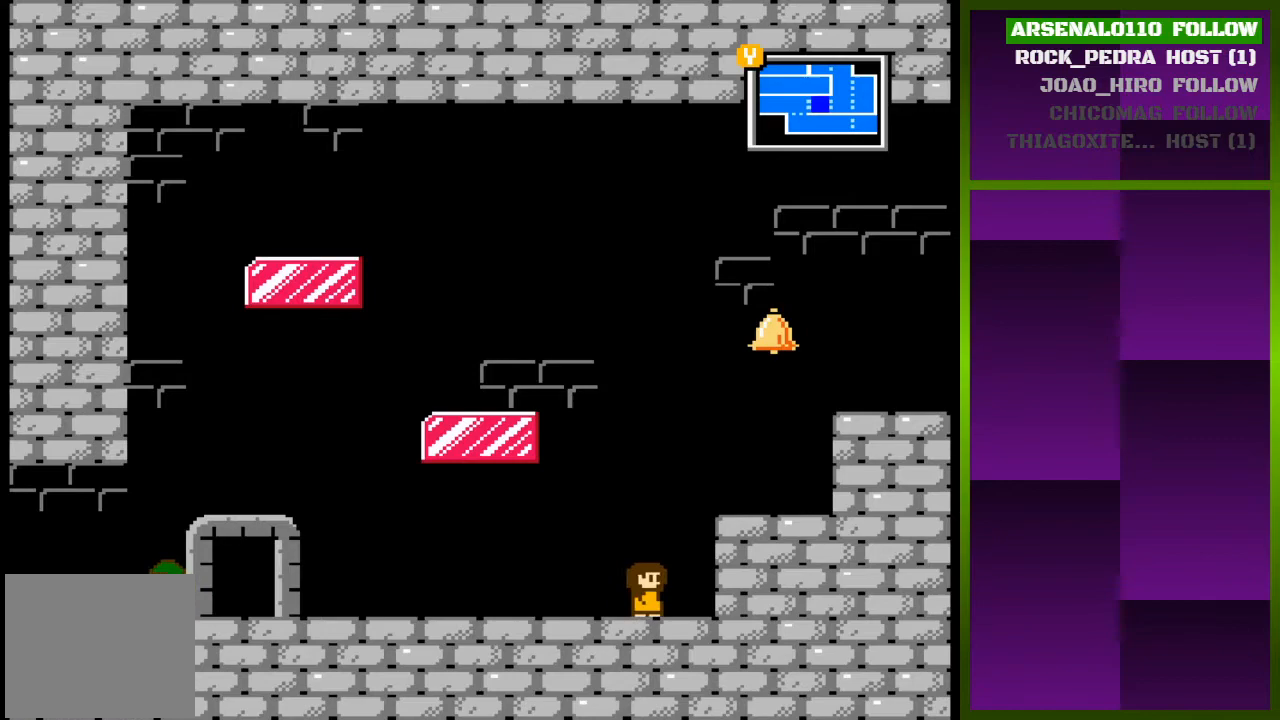
{"buttons": ["DPAD_LEFT"], "events": []}
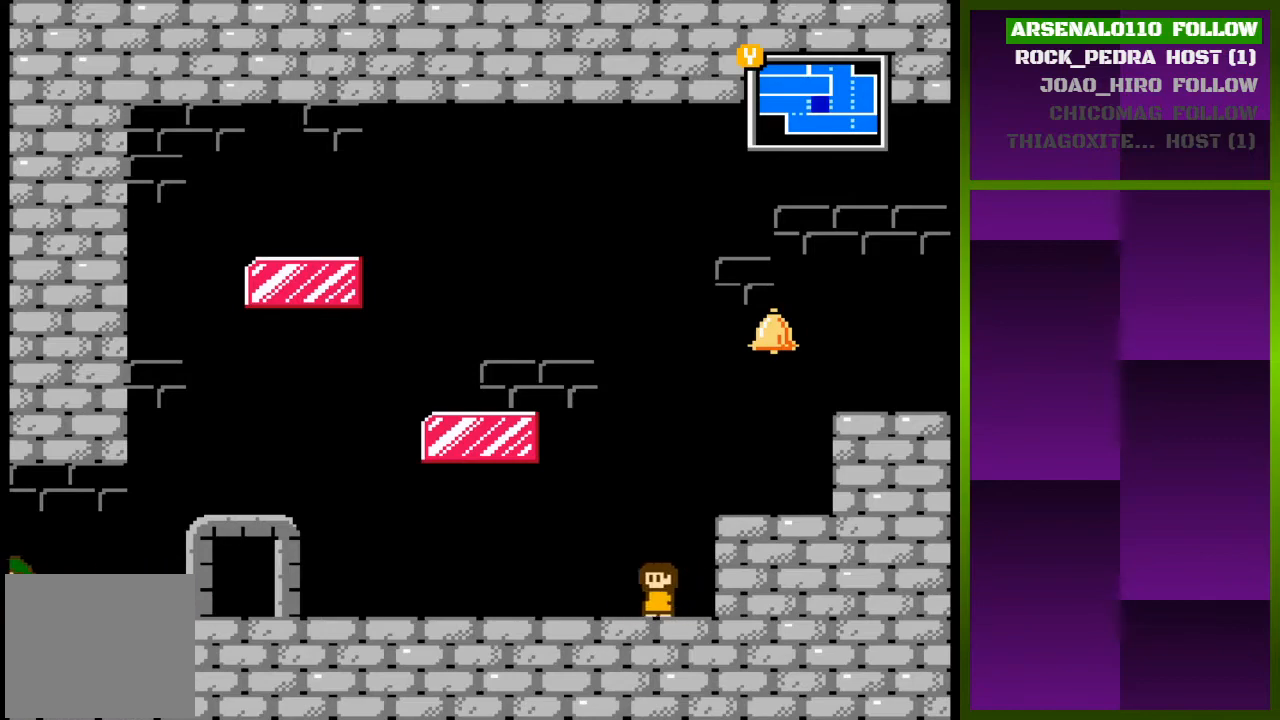
{"buttons": [], "events": [[133, "DPAD_LEFT", "up"]]}
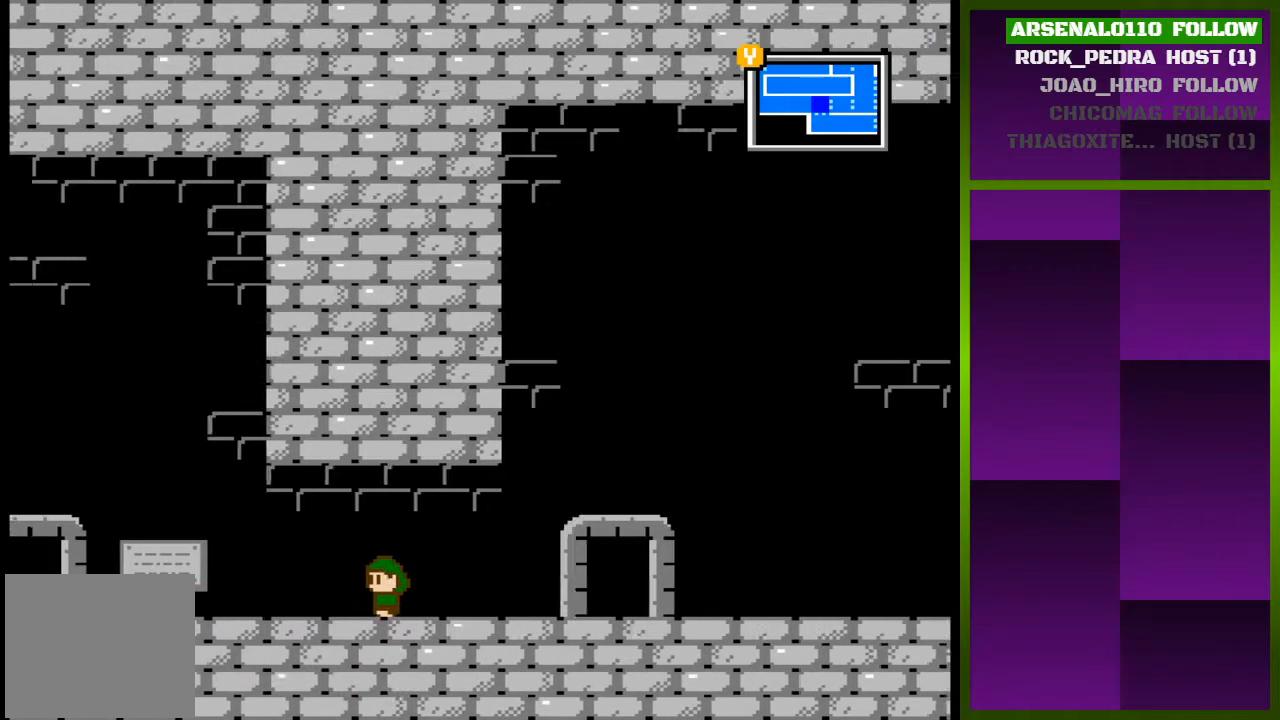
{"buttons": ["DPAD_LEFT"], "events": [[133, "DPAD_LEFT", "down"]]}
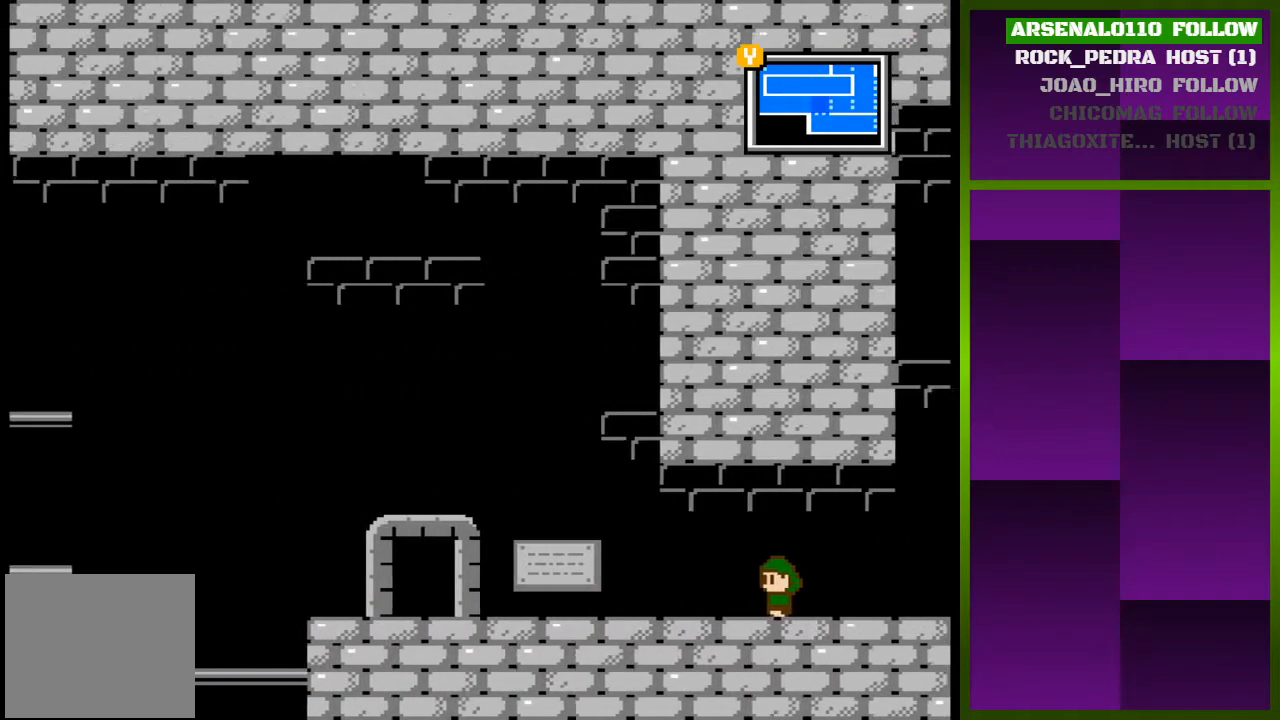
{"buttons": ["DPAD_LEFT"], "events": []}
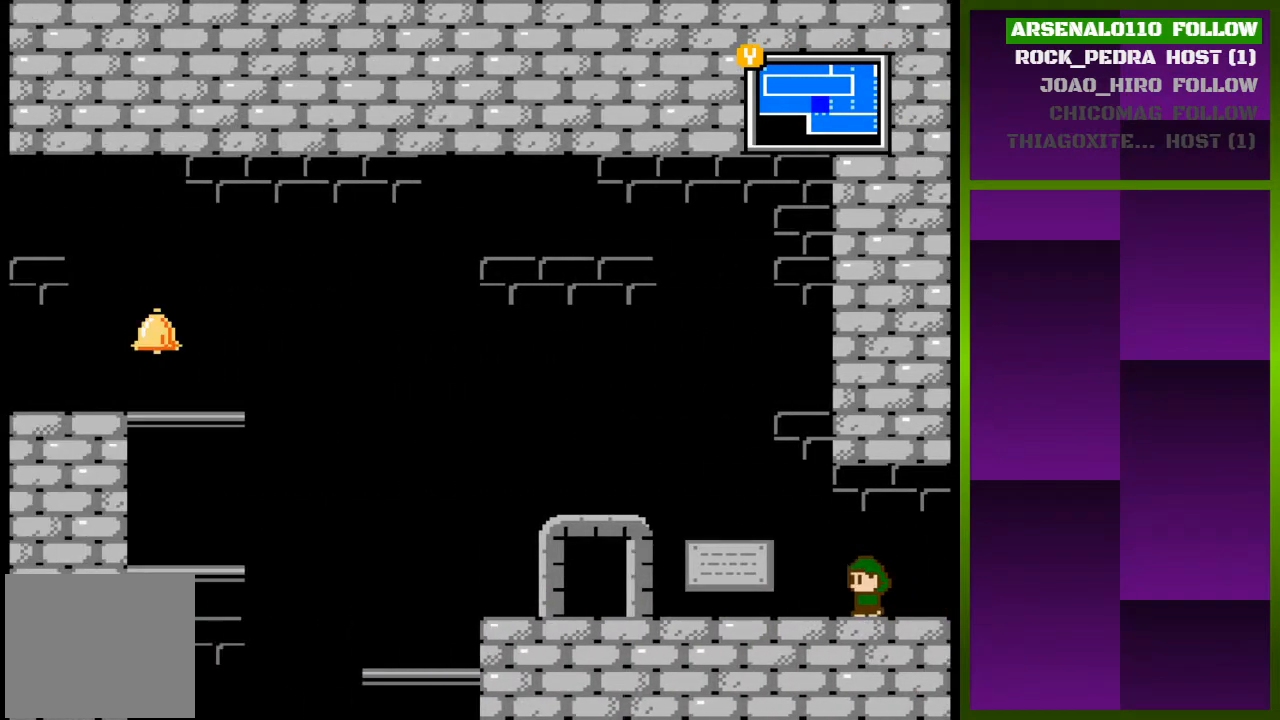
{"buttons": ["DPAD_LEFT"], "events": []}
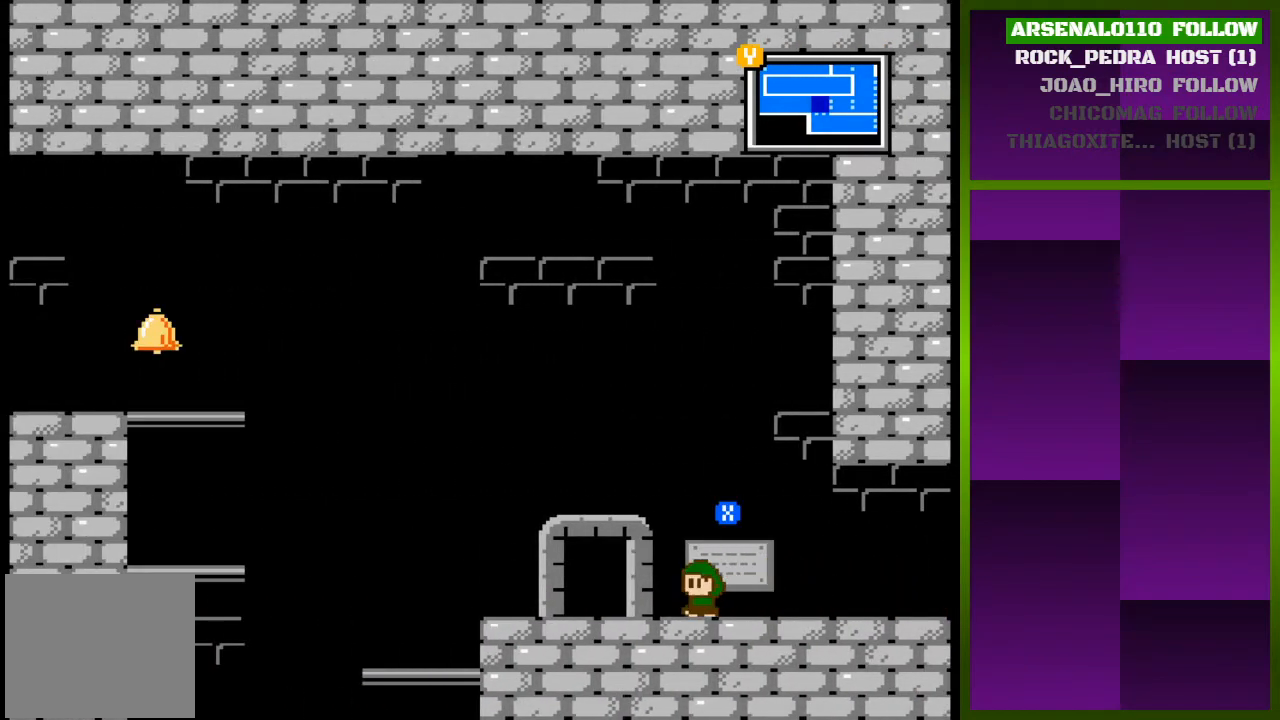
{"buttons": [], "events": [[433, "DPAD_LEFT", "up"]]}
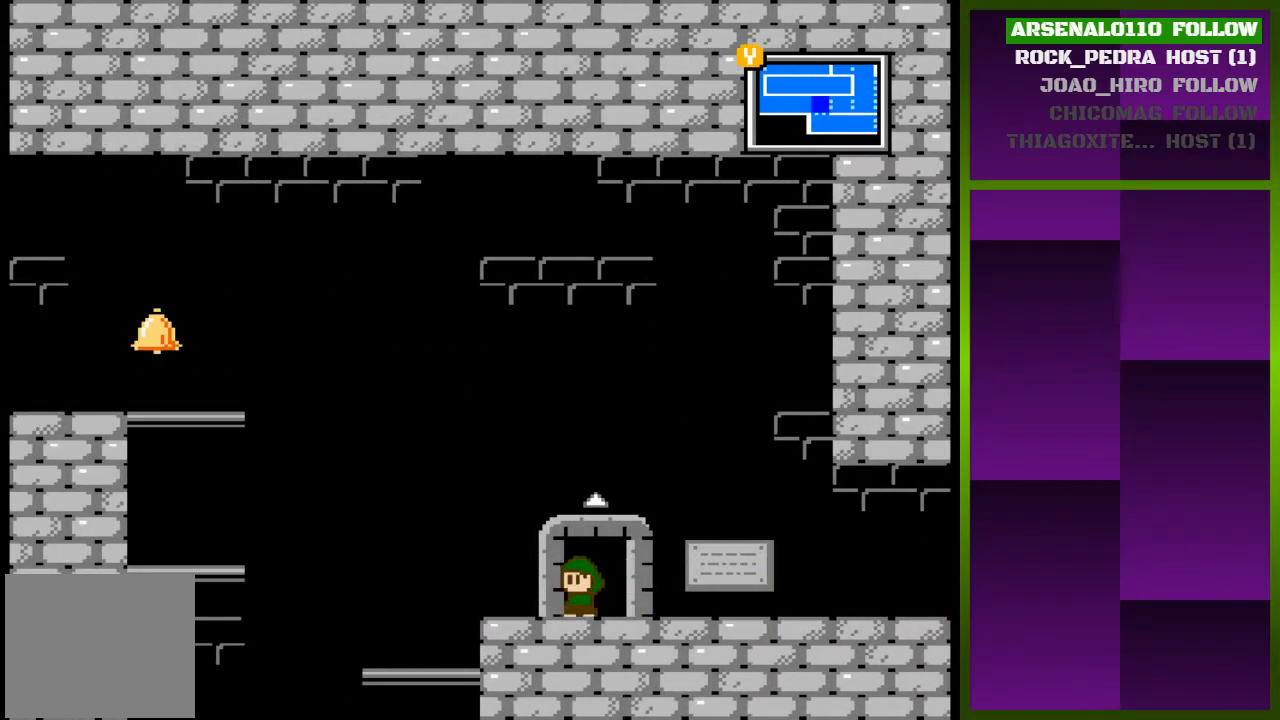
{"buttons": [], "events": [[100, "DPAD_UP", "down"], [267, "DPAD_UP", "up"]]}
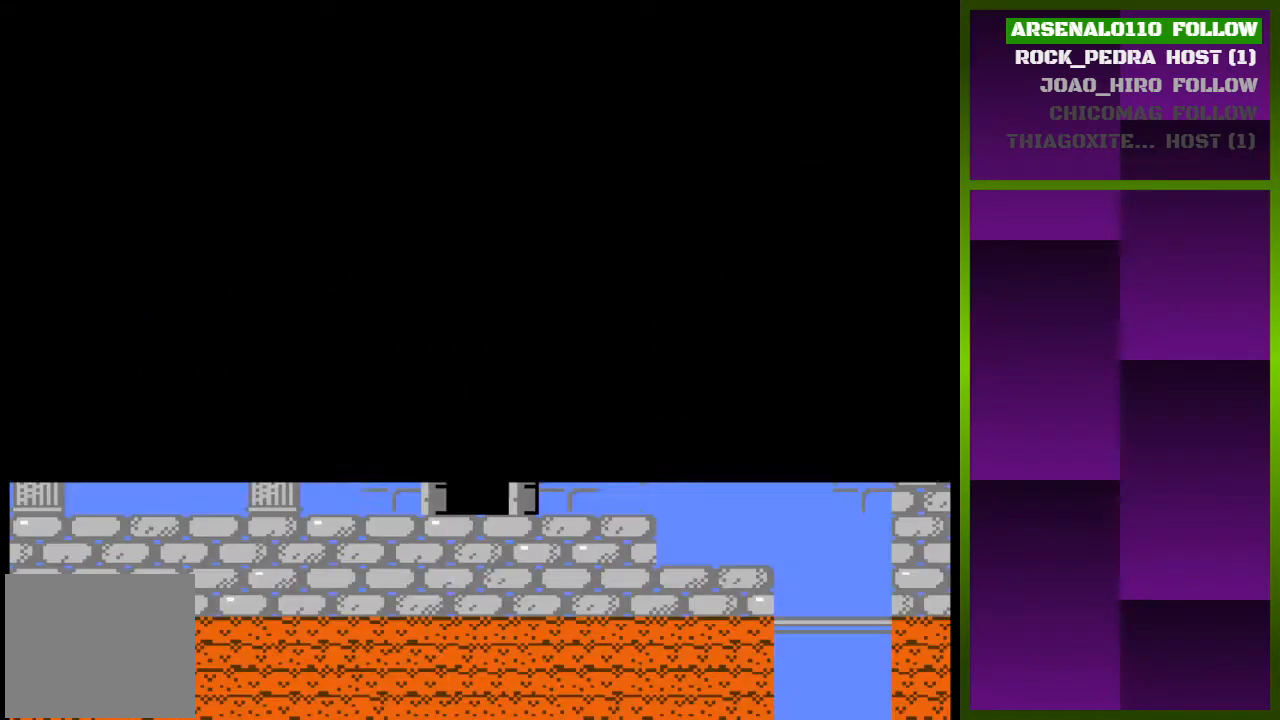
{"buttons": [], "events": []}
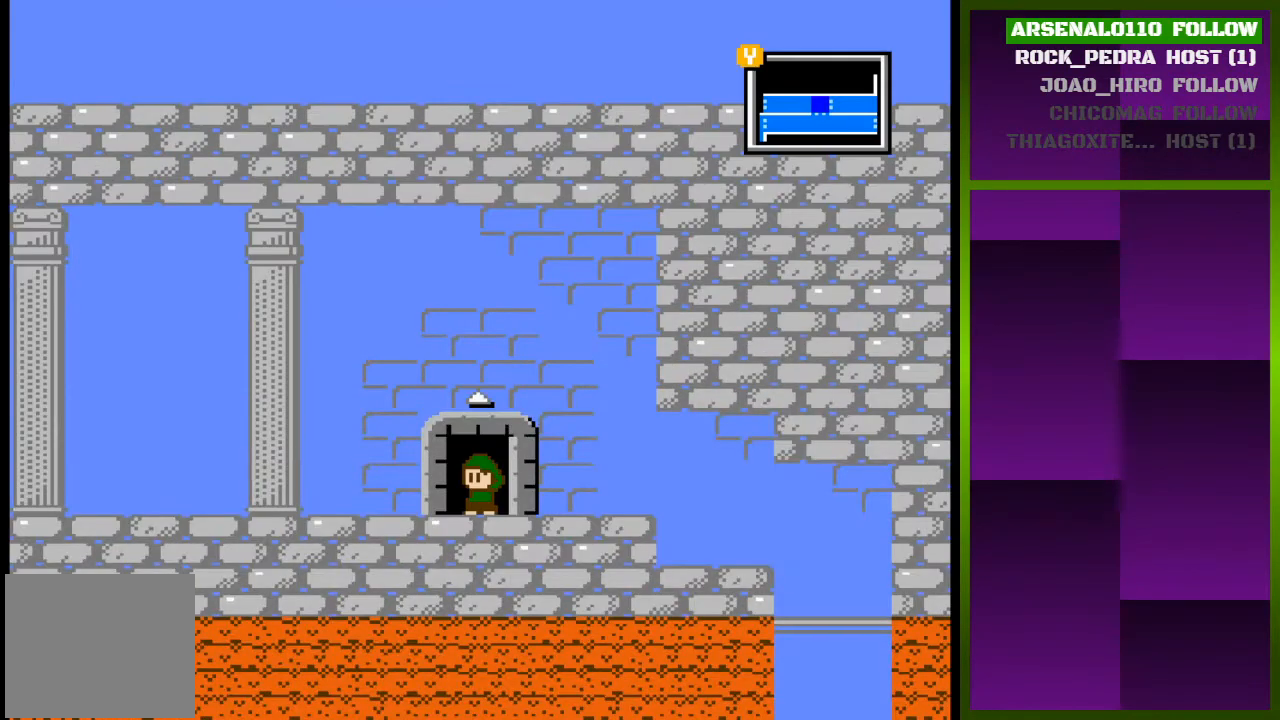
{"buttons": ["DPAD_LEFT"], "events": [[100, "DPAD_LEFT", "down"]]}
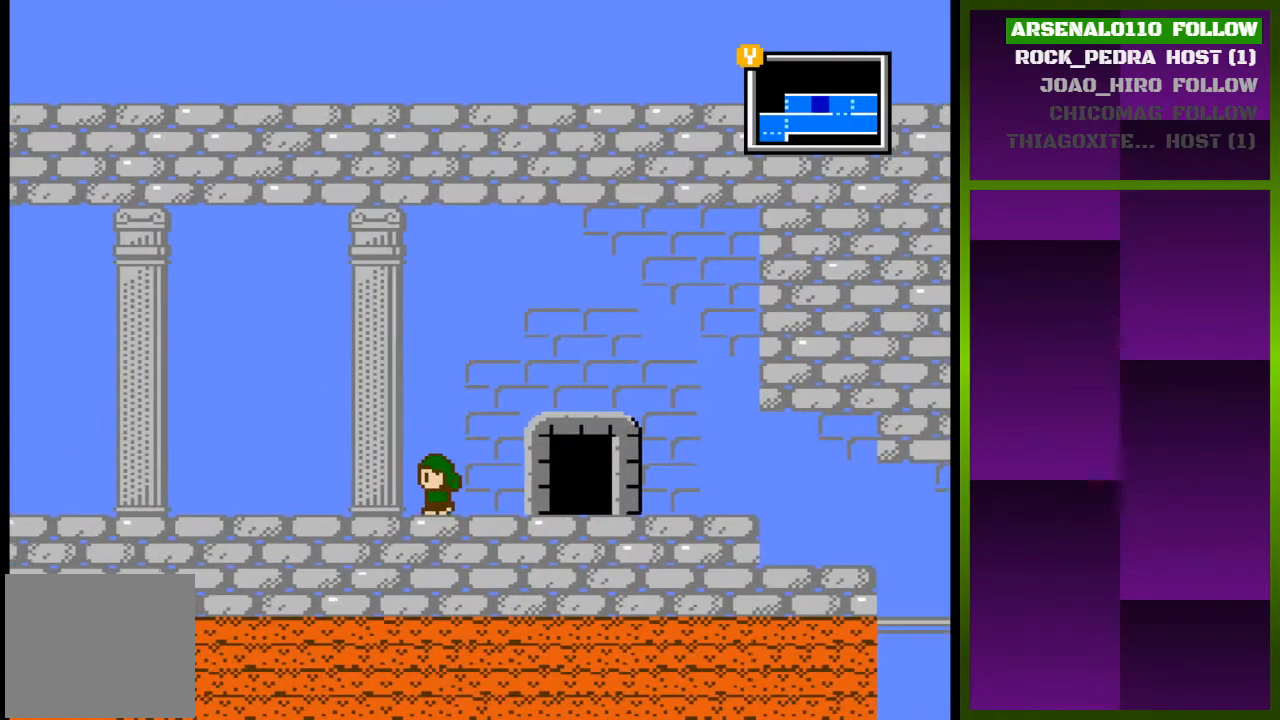
{"buttons": ["DPAD_LEFT"], "events": []}
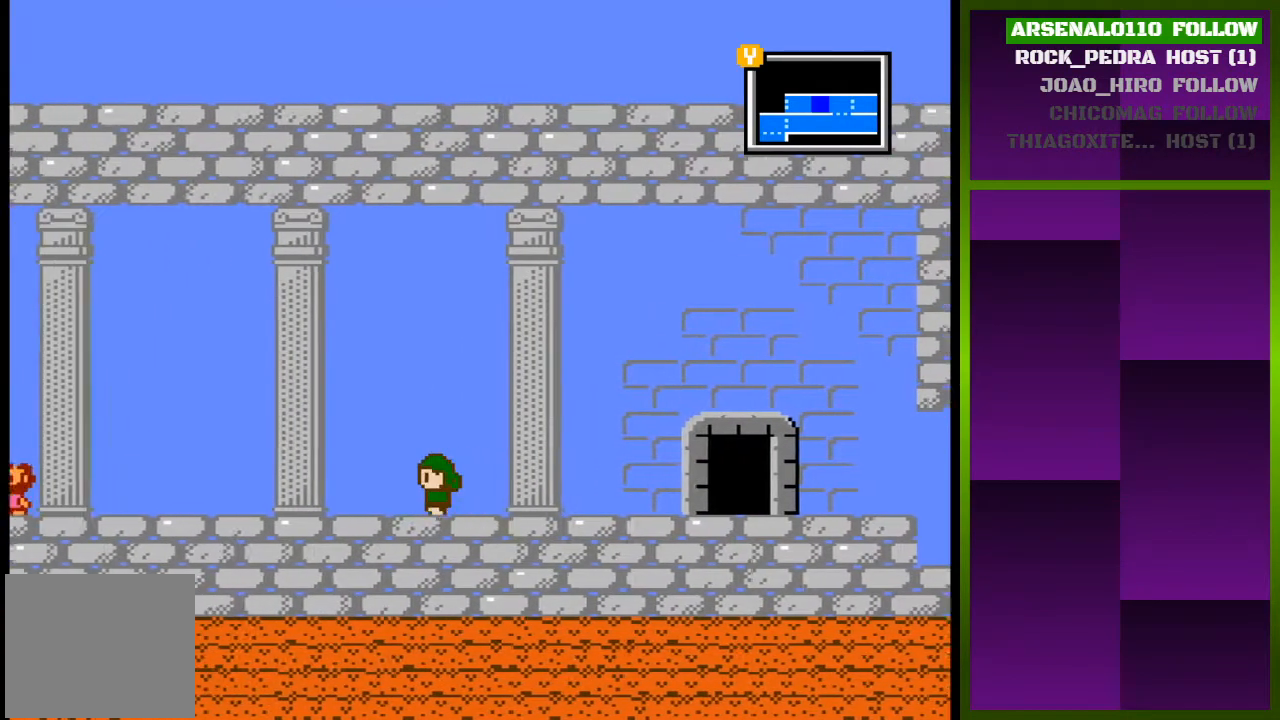
{"buttons": ["DPAD_LEFT"], "events": []}
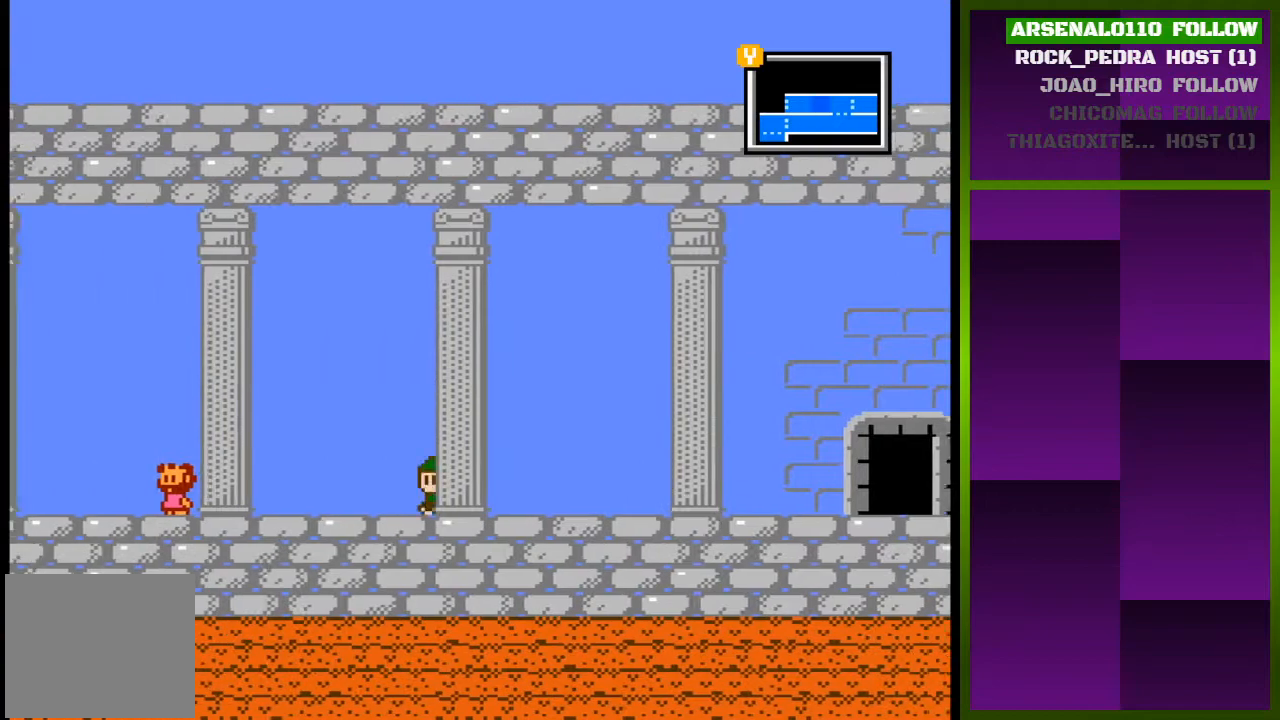
{"buttons": ["CROSS", "DPAD_LEFT"], "events": [[500, "CROSS", "down"]]}
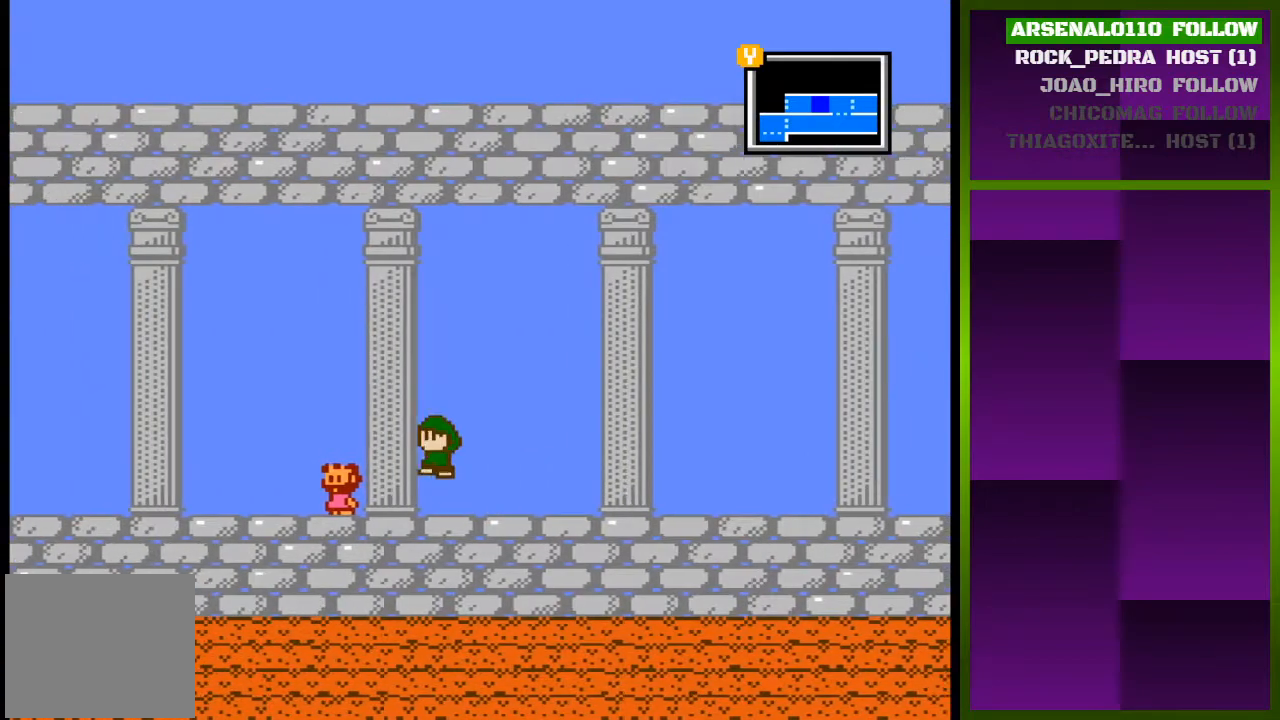
{"buttons": ["DPAD_LEFT"], "events": [[167, "CROSS", "up"]]}
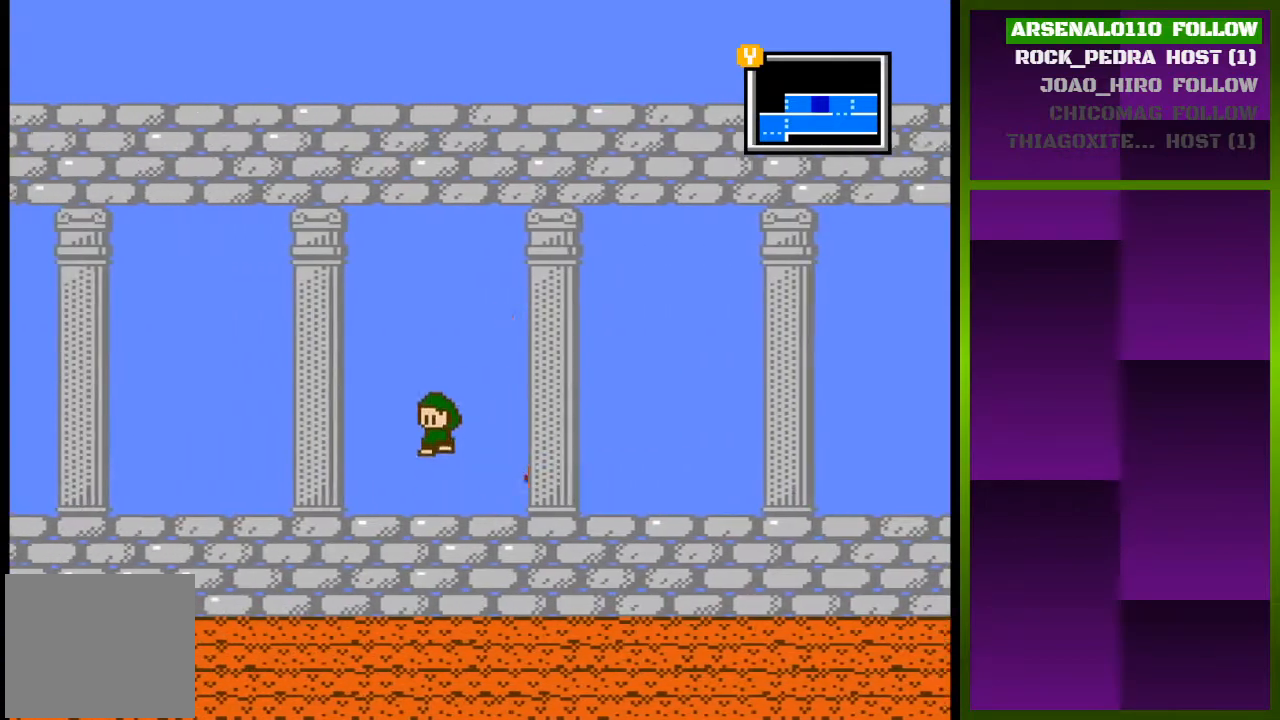
{"buttons": ["DPAD_LEFT"], "events": [[200, "CROSS", "down"], [400, "CROSS", "up"]]}